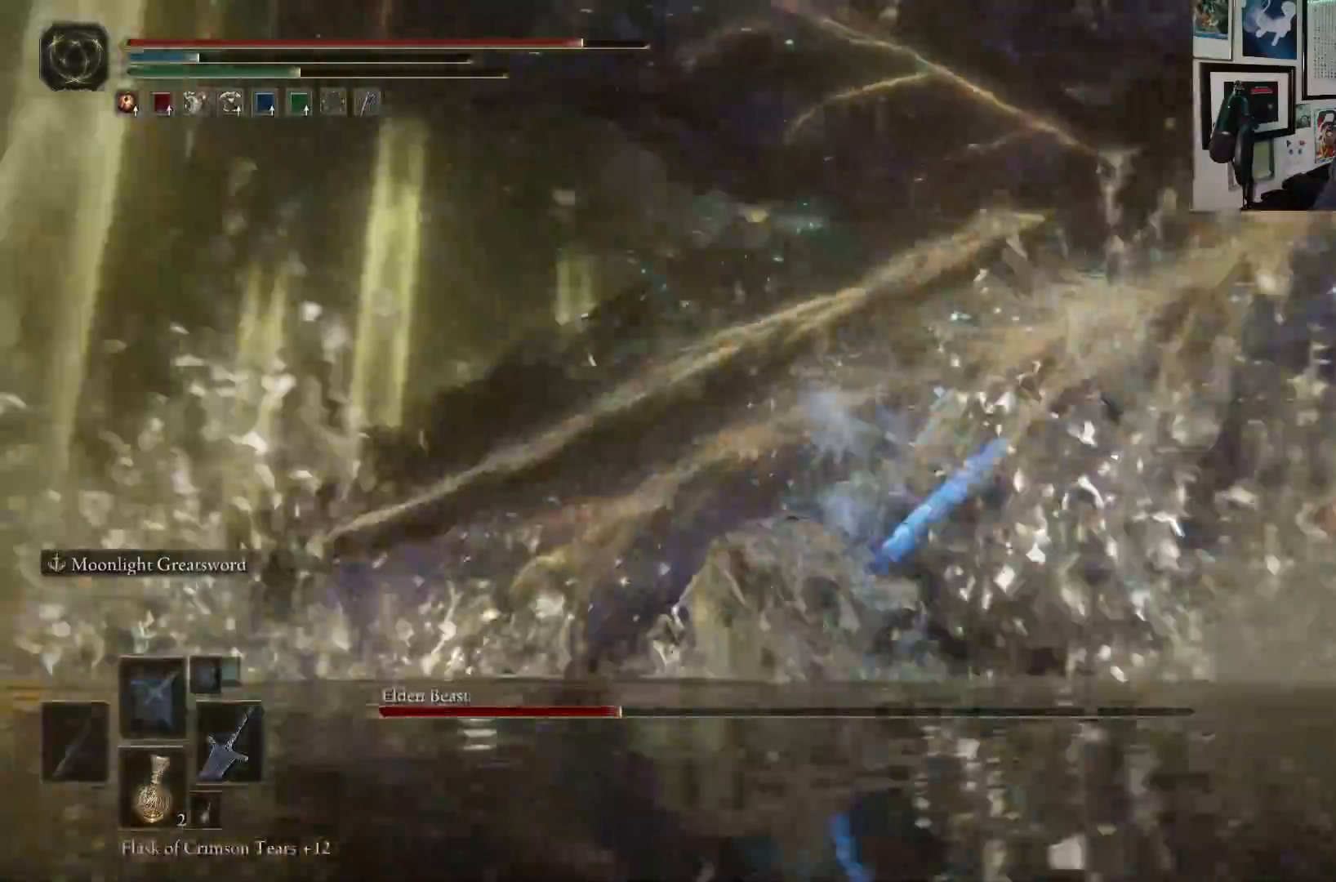
Gameplay with a controller (Xbox layout); each line is a JSON object with the inputs held at the frame after it. "events" lists button and stick changes between this image and that frame as [ms after this image, input, new state], when the widget could be followed in between. Not read: L3.
{"buttons": [], "left_stick": "up", "right_stick": "center", "events": [[117, "right_stick", "center"]]}
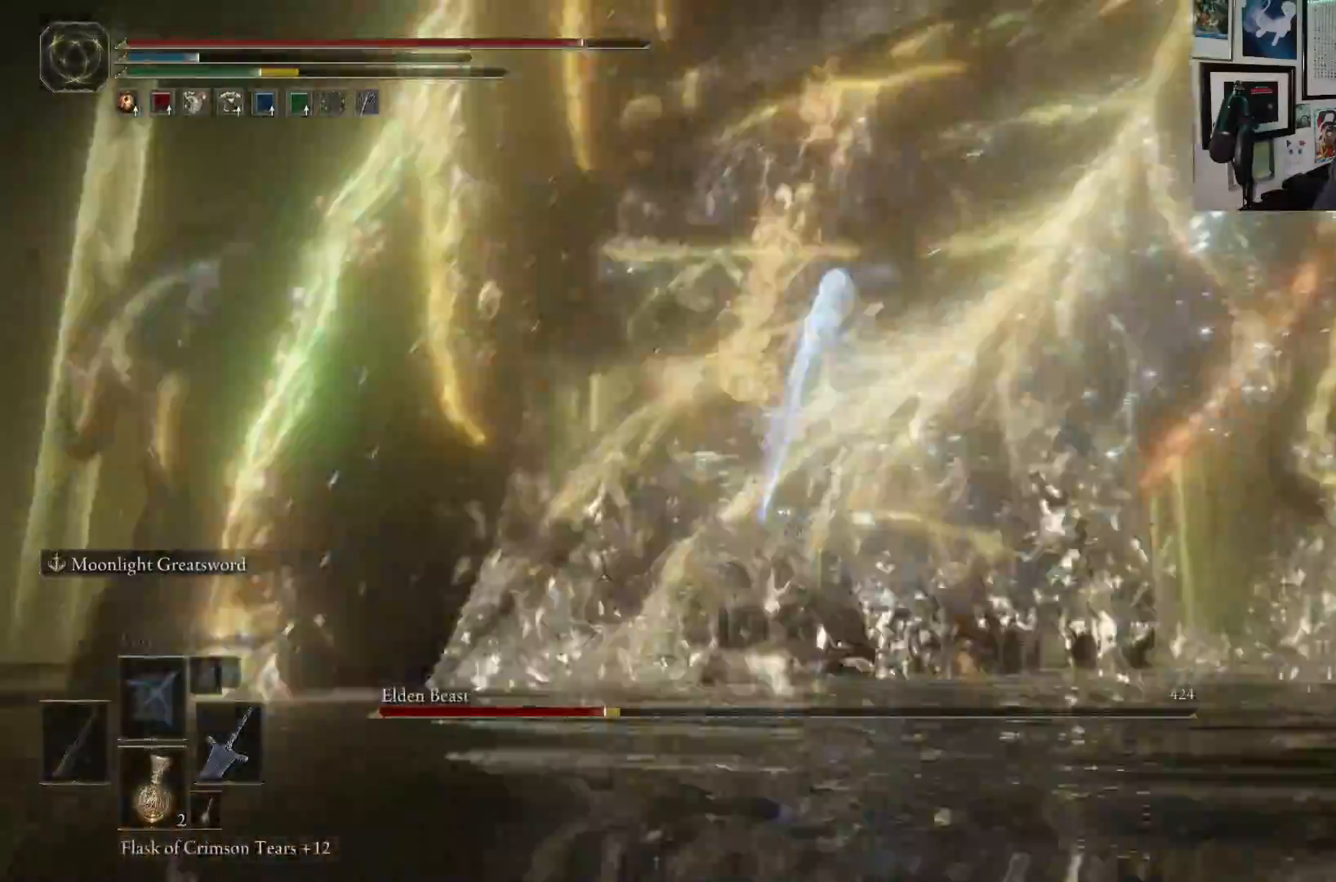
{"buttons": [], "left_stick": "up", "right_stick": "center", "events": []}
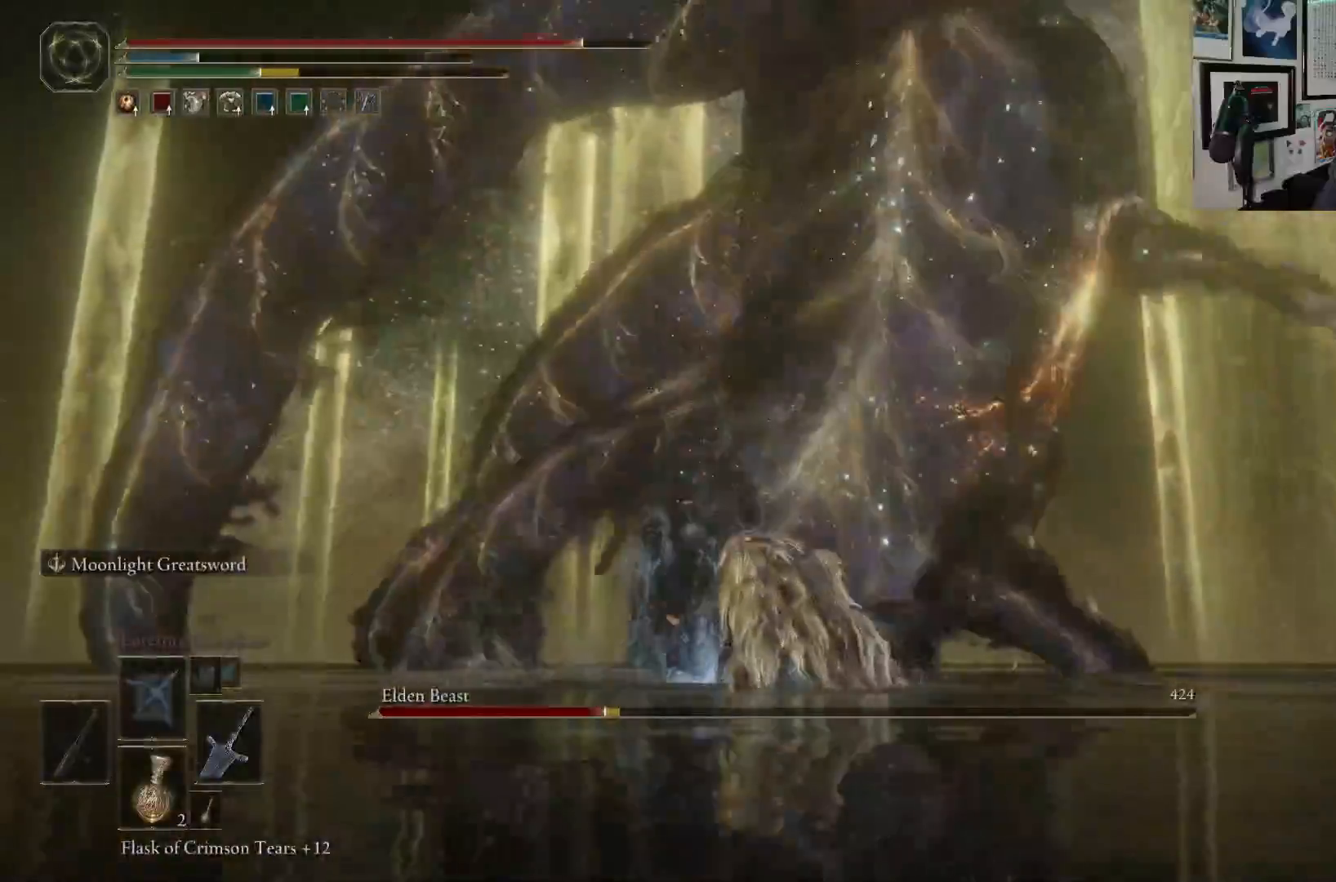
{"buttons": [], "left_stick": "up-left", "right_stick": "center", "events": [[167, "left_stick", "up-left"], [217, "right_stick", "up"], [400, "right_stick", "center"]]}
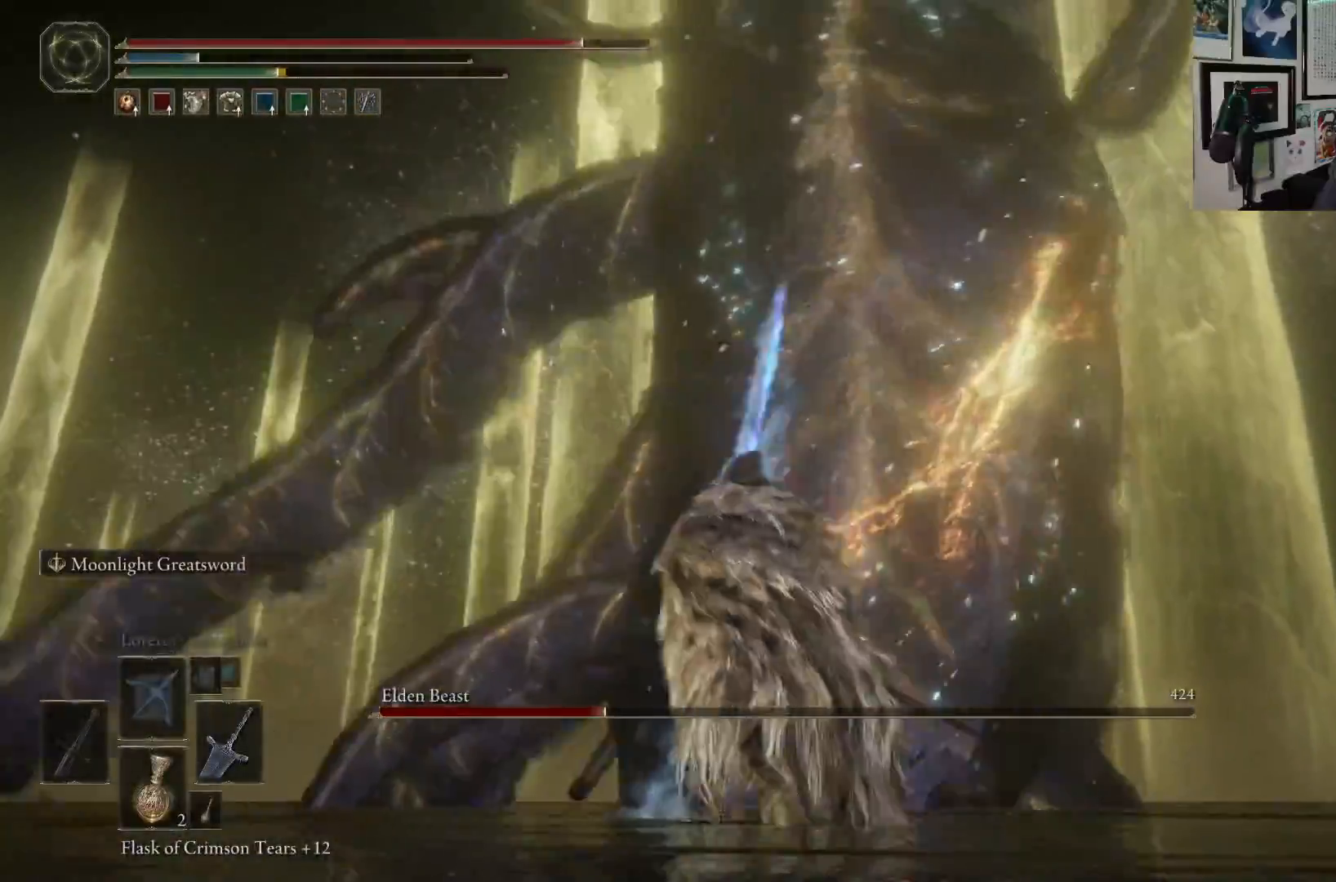
{"buttons": [], "left_stick": "up", "right_stick": "center", "events": [[33, "left_stick", "up"], [100, "B", "down"], [200, "B", "up"]]}
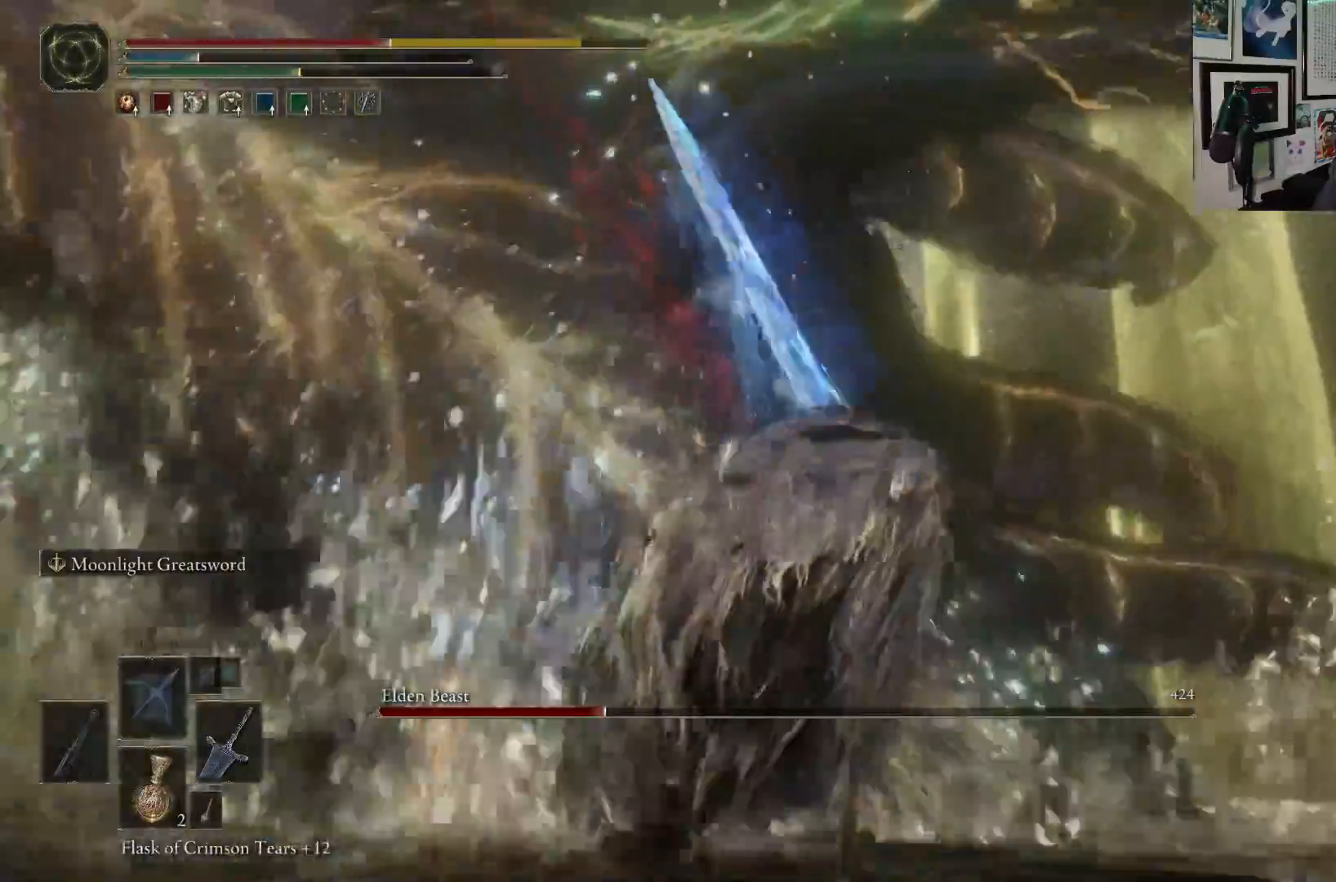
{"buttons": [], "left_stick": "up", "right_stick": "center", "events": []}
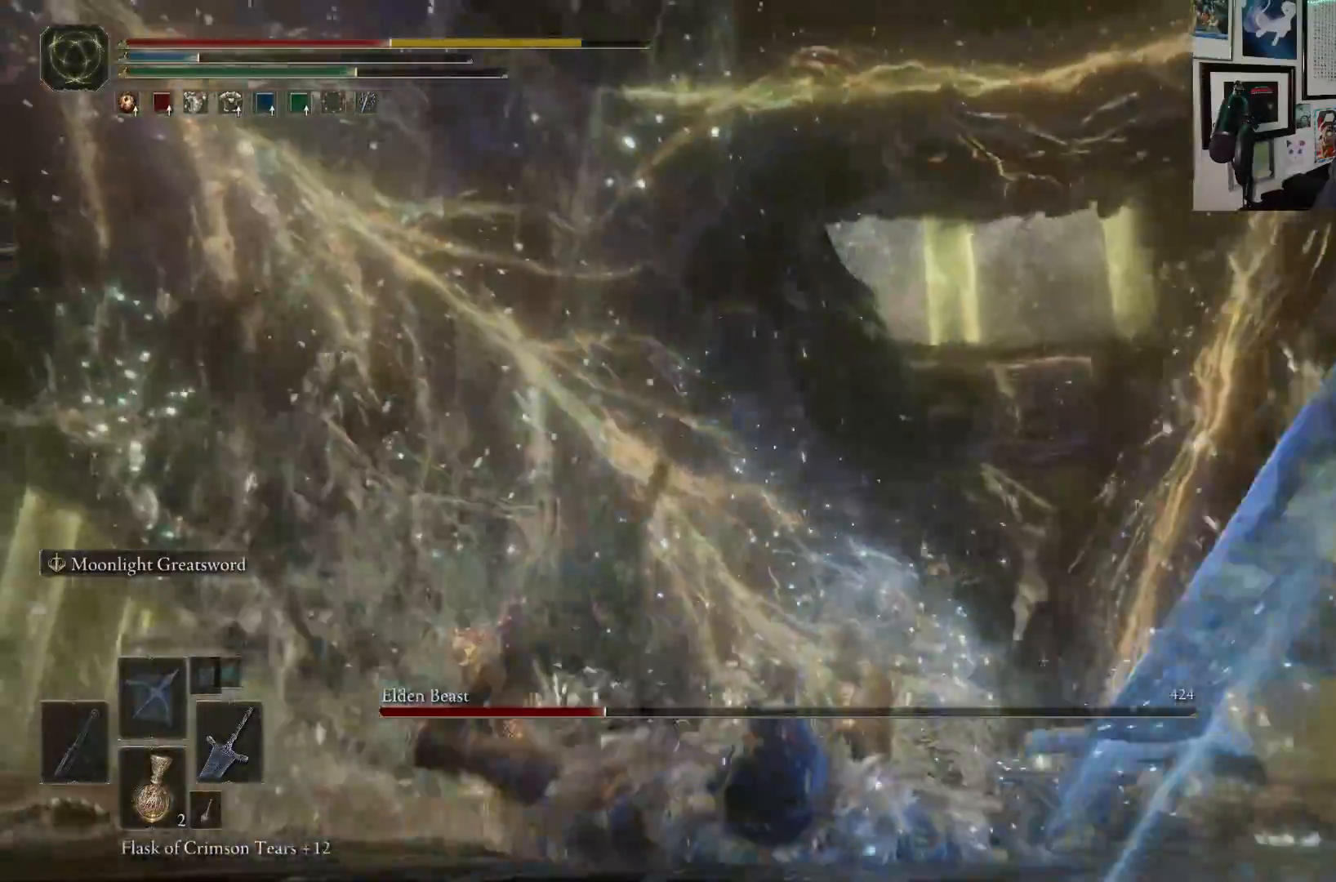
{"buttons": [], "left_stick": "up", "right_stick": "center", "events": [[167, "B", "down"], [283, "B", "up"]]}
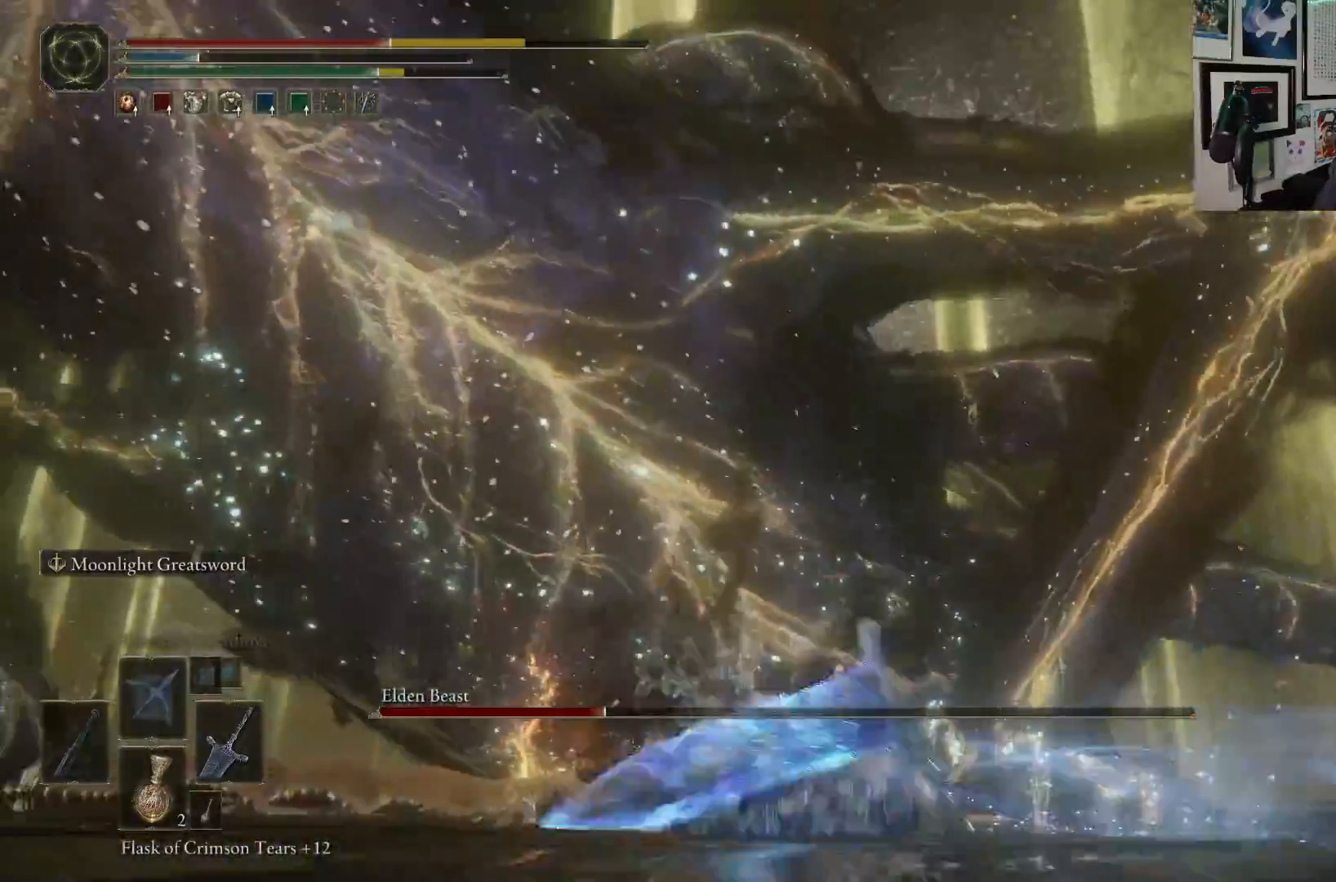
{"buttons": [], "left_stick": "up", "right_stick": "center", "events": [[350, "R1", "down"], [467, "R1", "up"]]}
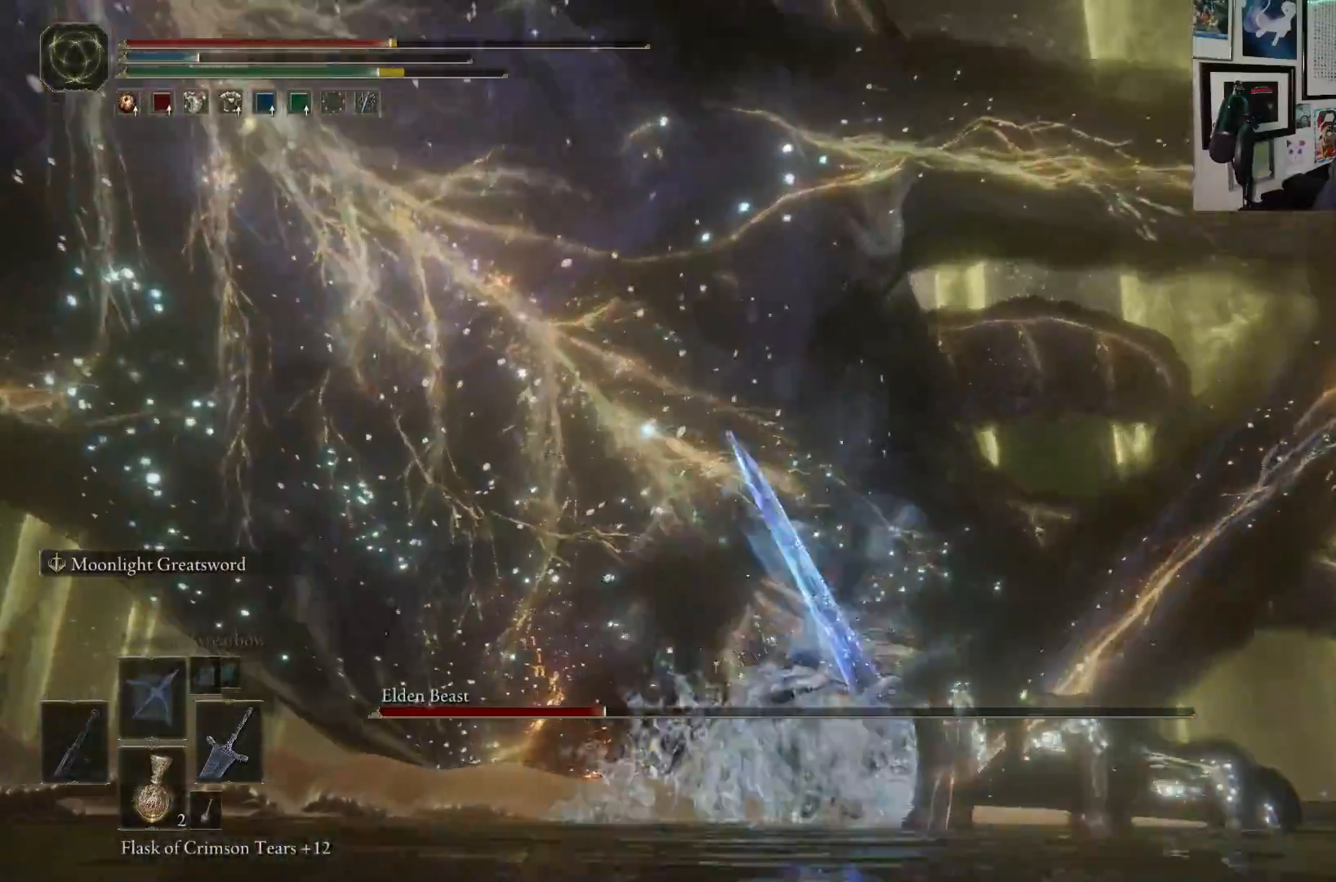
{"buttons": [], "left_stick": "up", "right_stick": "center", "events": []}
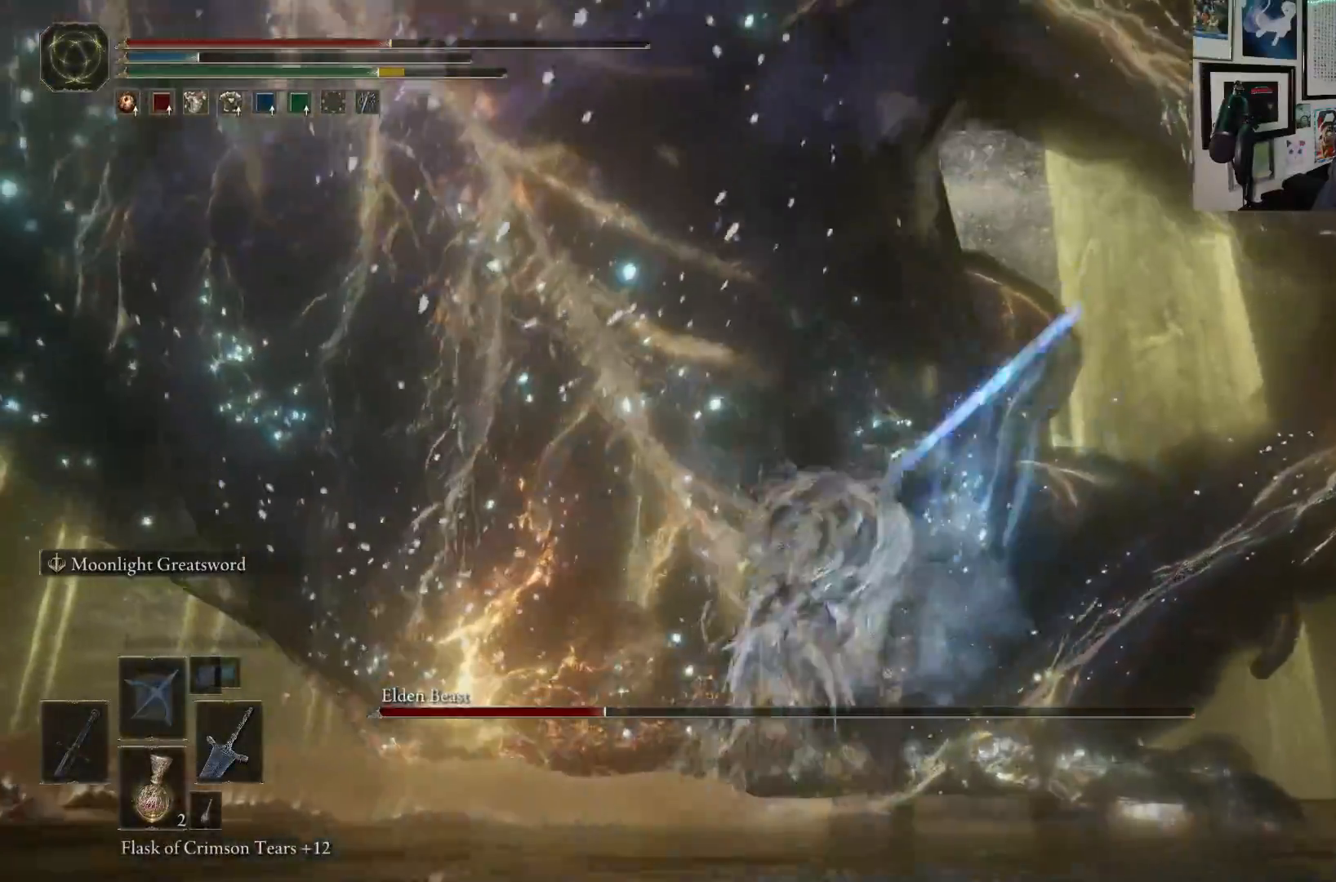
{"buttons": [], "left_stick": "up", "right_stick": "center", "events": [[350, "R1", "down"], [483, "R1", "up"]]}
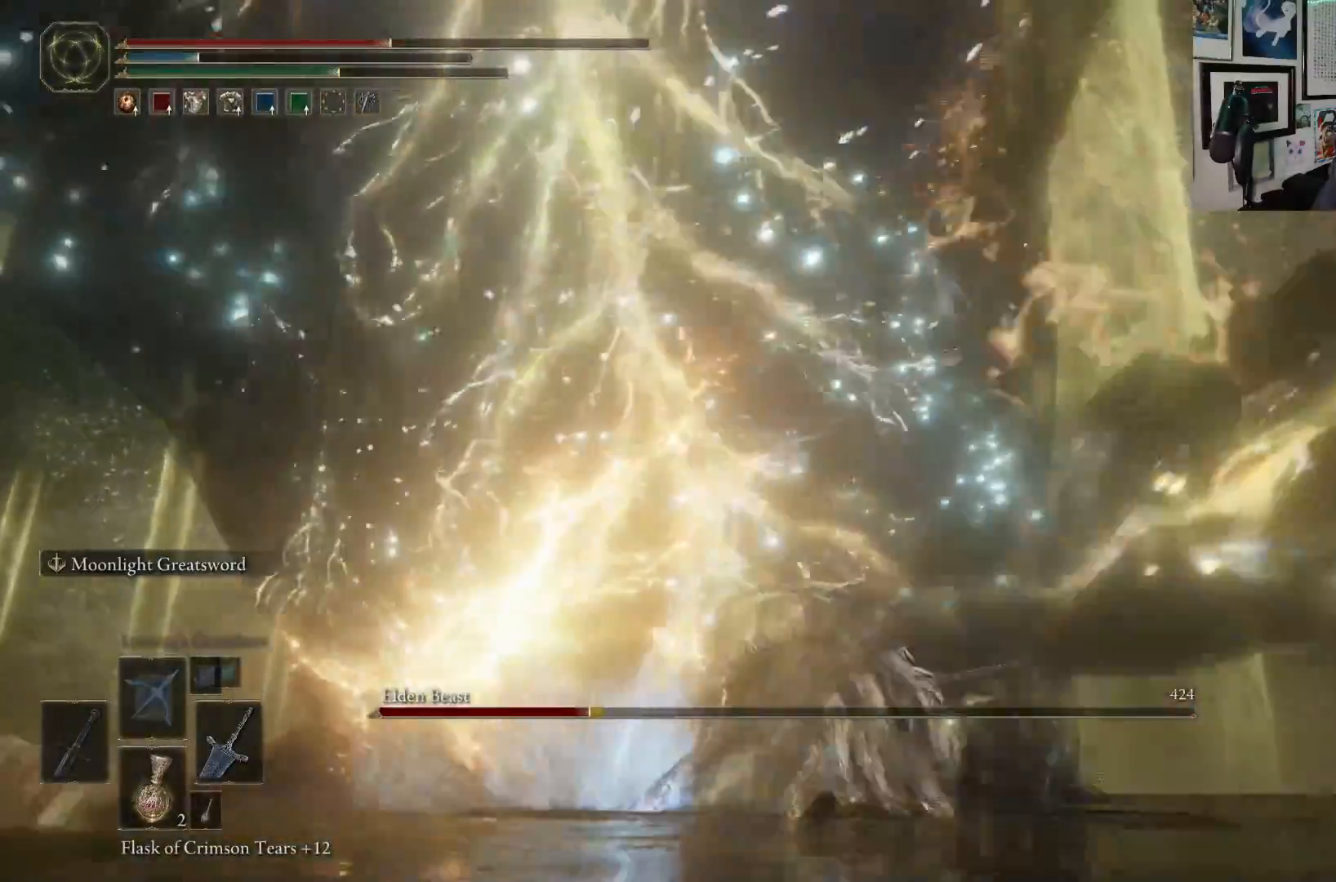
{"buttons": [], "left_stick": "up", "right_stick": "center", "events": []}
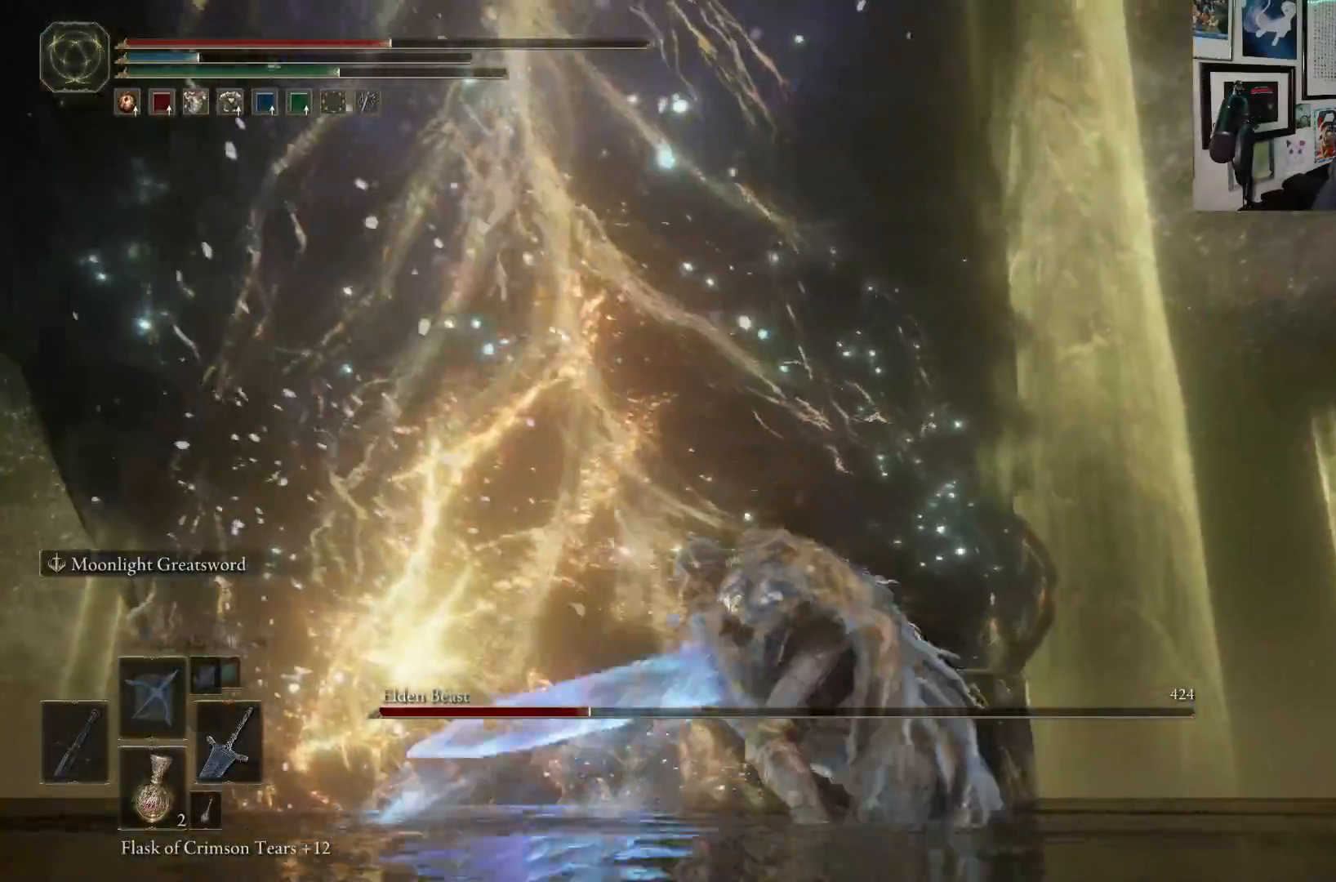
{"buttons": [], "left_stick": "up", "right_stick": "center", "events": [[67, "right_stick", "left"], [367, "right_stick", "center"]]}
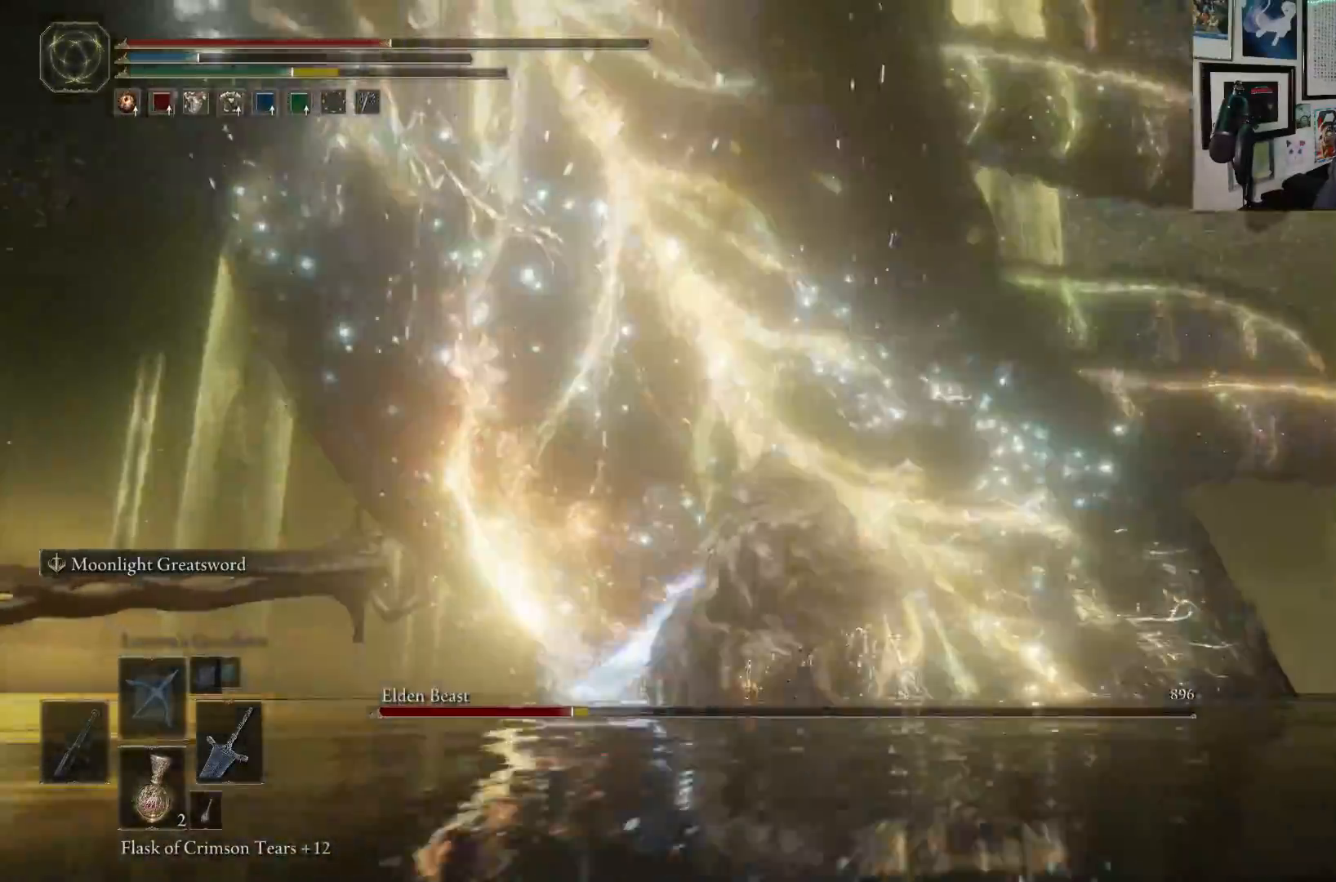
{"buttons": [], "left_stick": "up", "right_stick": "center", "events": [[50, "right_stick", "left"], [117, "R1", "down"], [250, "R1", "up"], [250, "right_stick", "center"]]}
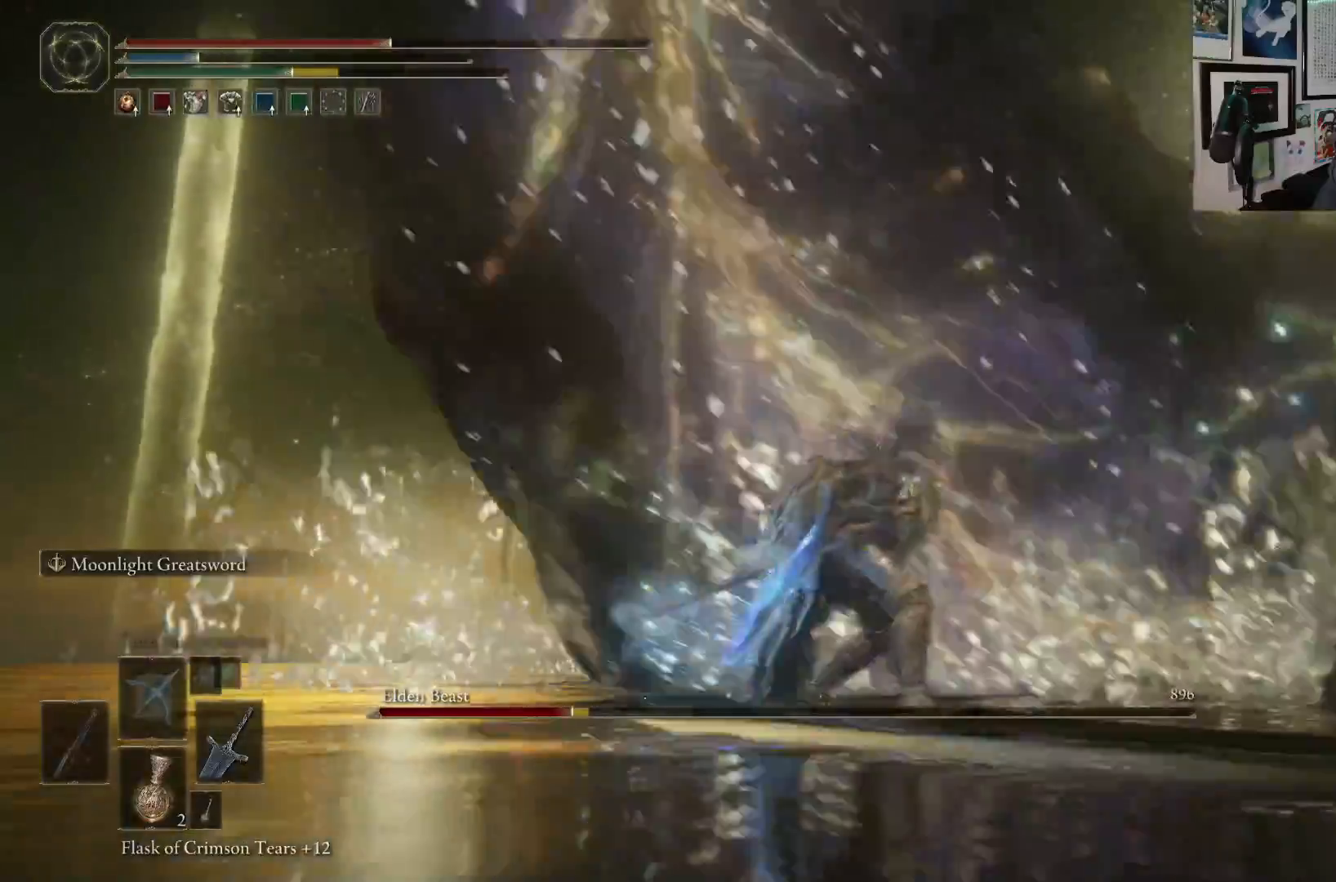
{"buttons": [], "left_stick": "up", "right_stick": "center", "events": []}
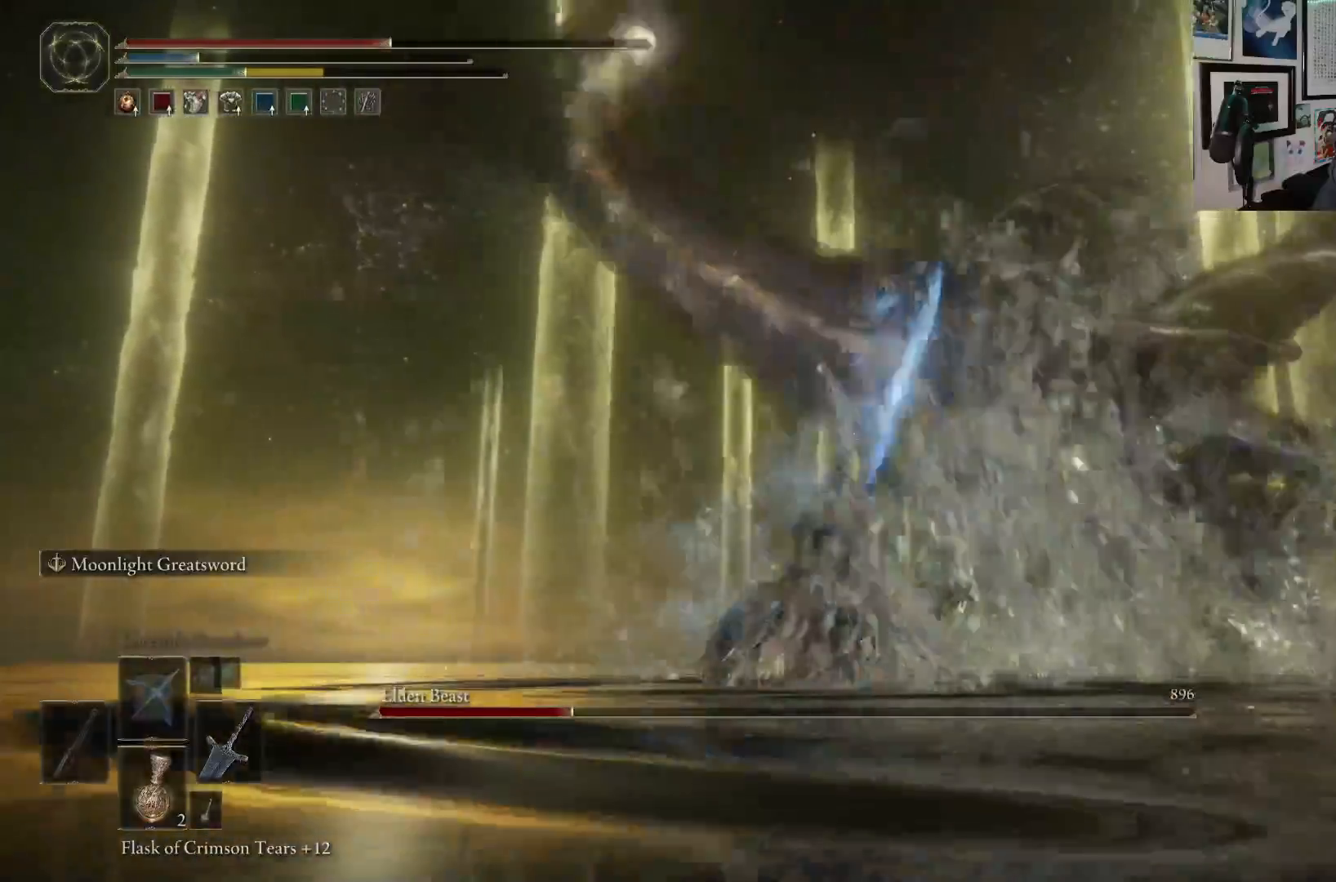
{"buttons": [], "left_stick": "up", "right_stick": "up-right", "events": [[333, "right_stick", "up-right"]]}
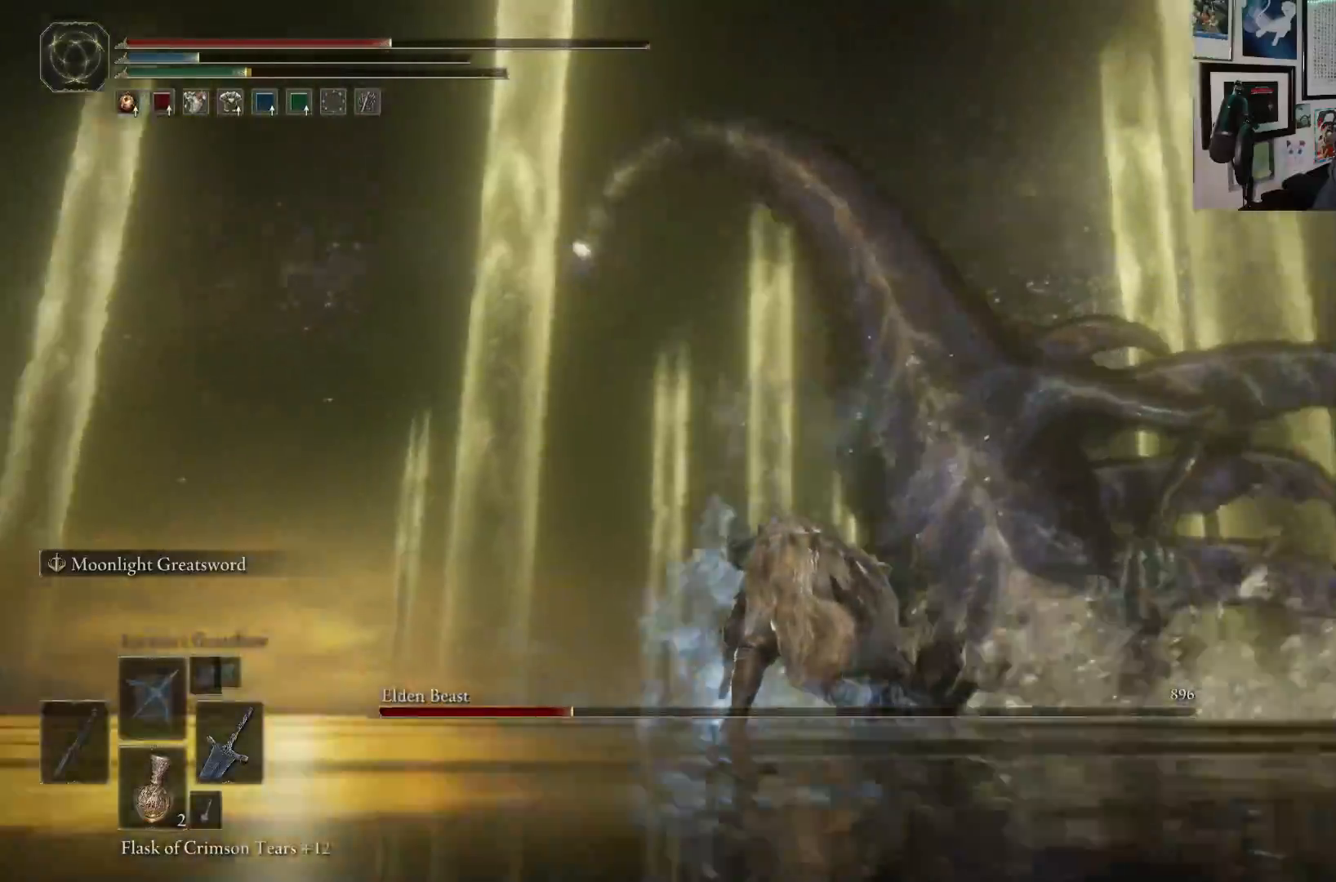
{"buttons": [], "left_stick": "up", "right_stick": "center", "events": [[117, "right_stick", "center"]]}
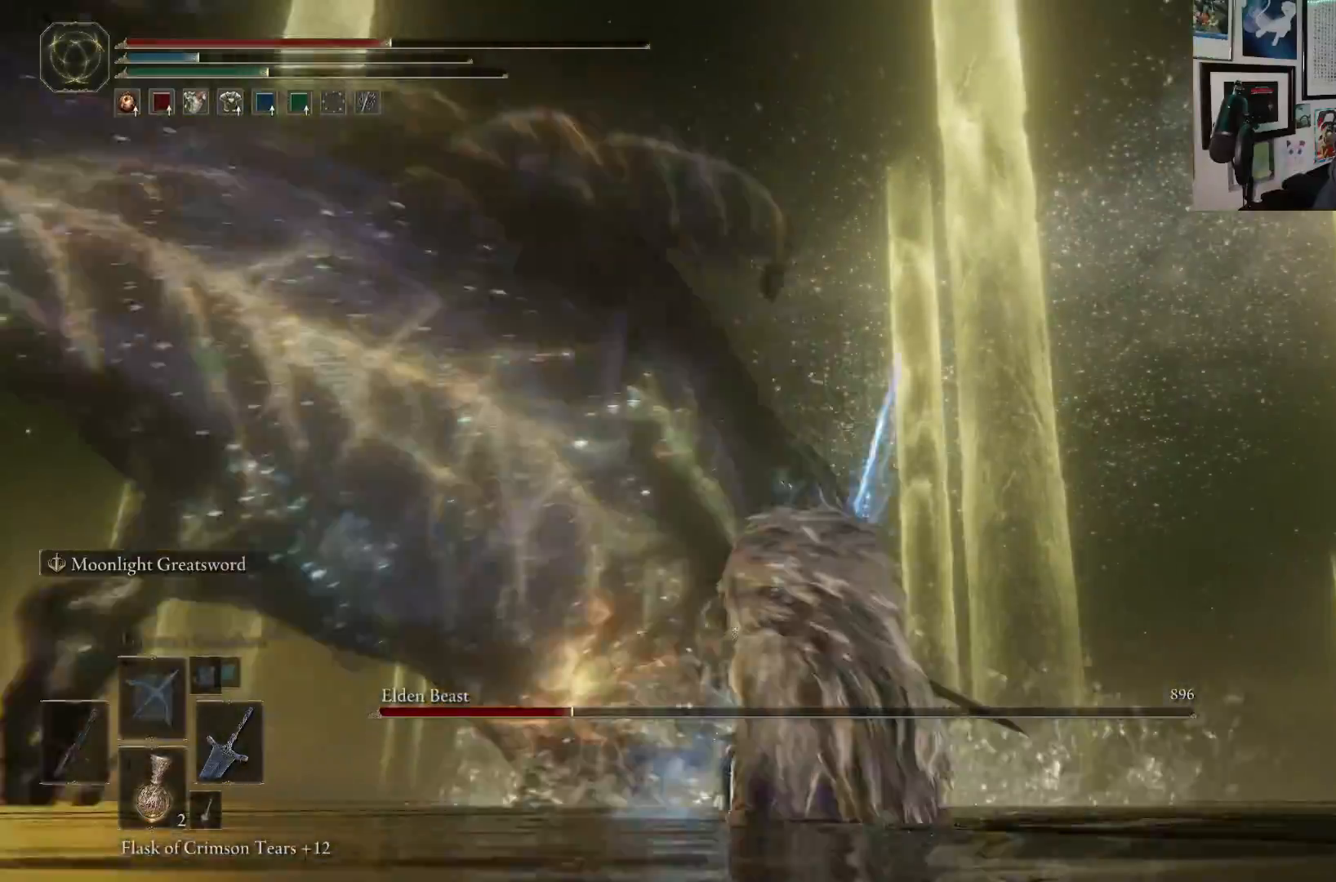
{"buttons": [], "left_stick": "up", "right_stick": "down-left", "events": [[83, "B", "down"], [183, "B", "up"], [350, "right_stick", "down-left"]]}
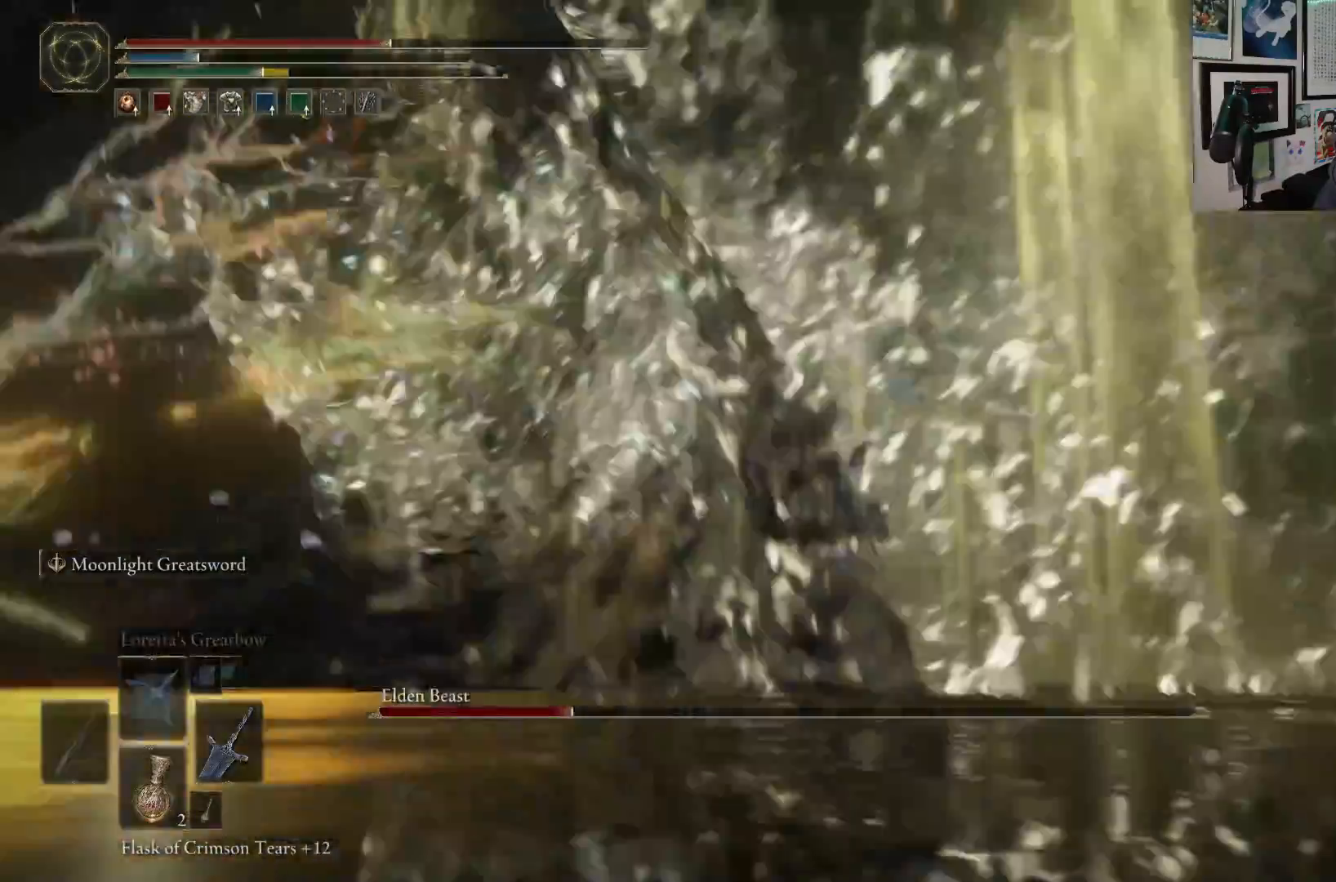
{"buttons": [], "left_stick": "left", "right_stick": "center", "events": [[33, "right_stick", "left"], [67, "left_stick", "left"], [267, "right_stick", "center"], [383, "X", "down"], [500, "X", "up"]]}
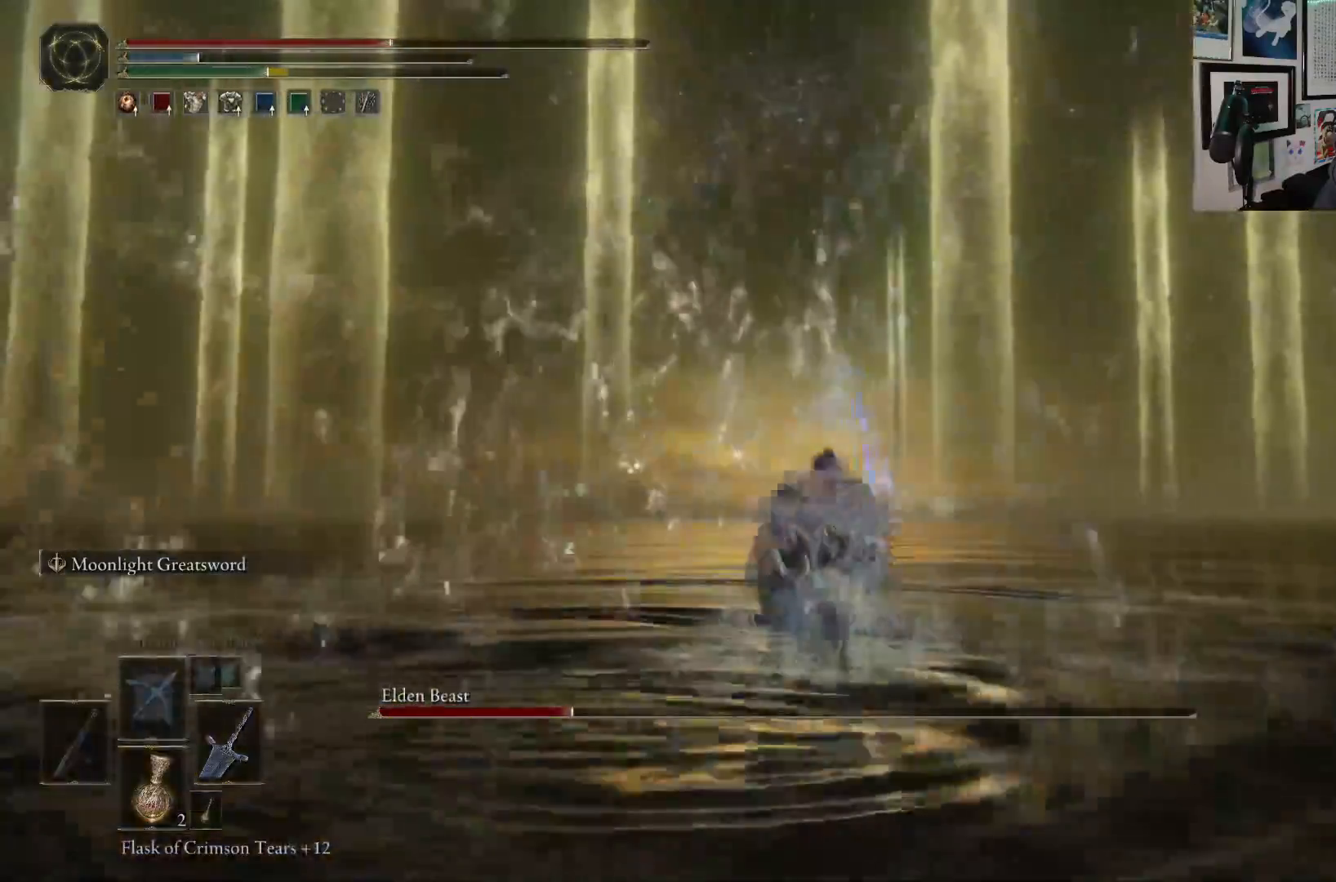
{"buttons": [], "left_stick": "up-left", "right_stick": "left", "events": [[183, "right_stick", "left"], [467, "left_stick", "up-left"]]}
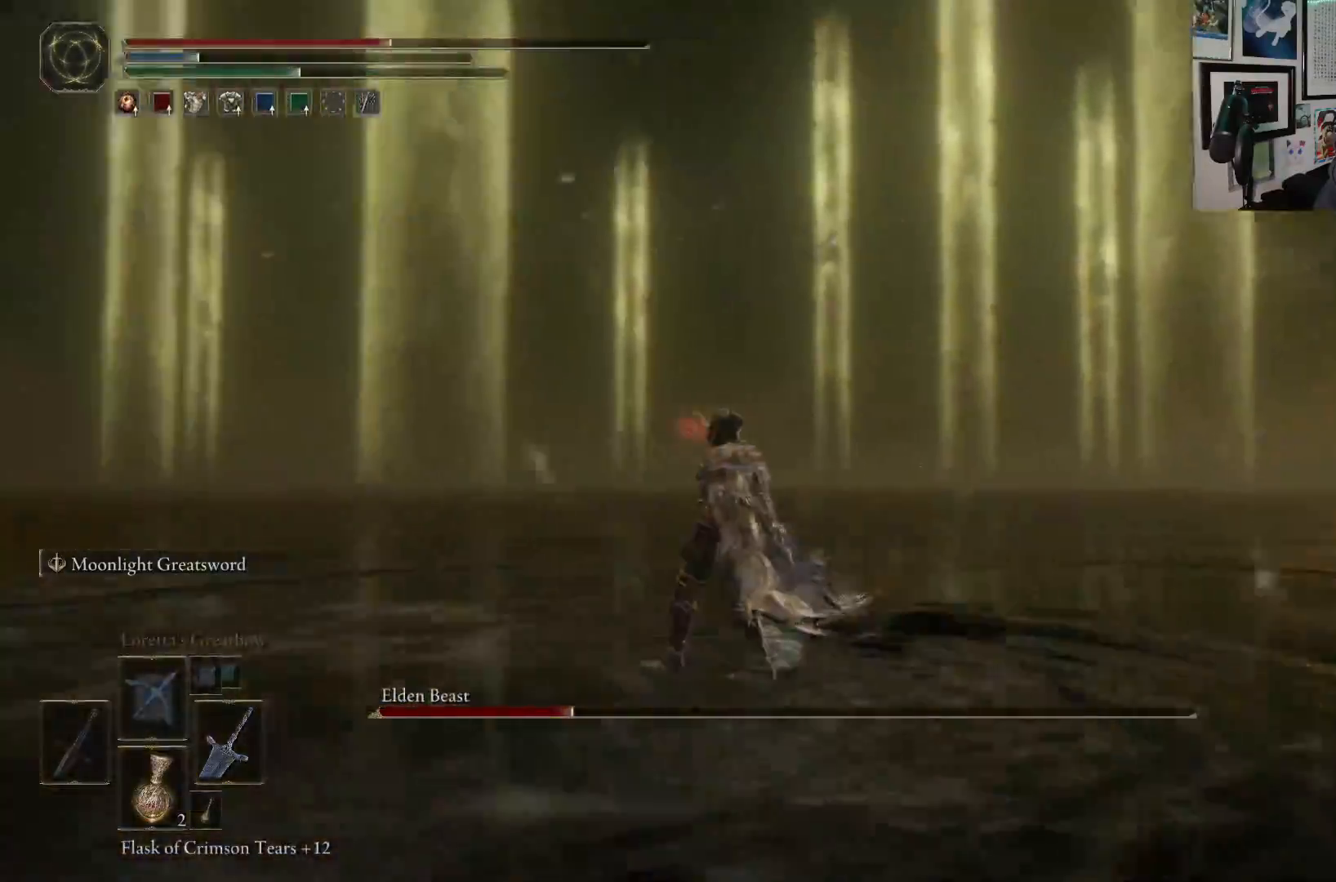
{"buttons": [], "left_stick": "up-left", "right_stick": "center", "events": [[133, "right_stick", "center"]]}
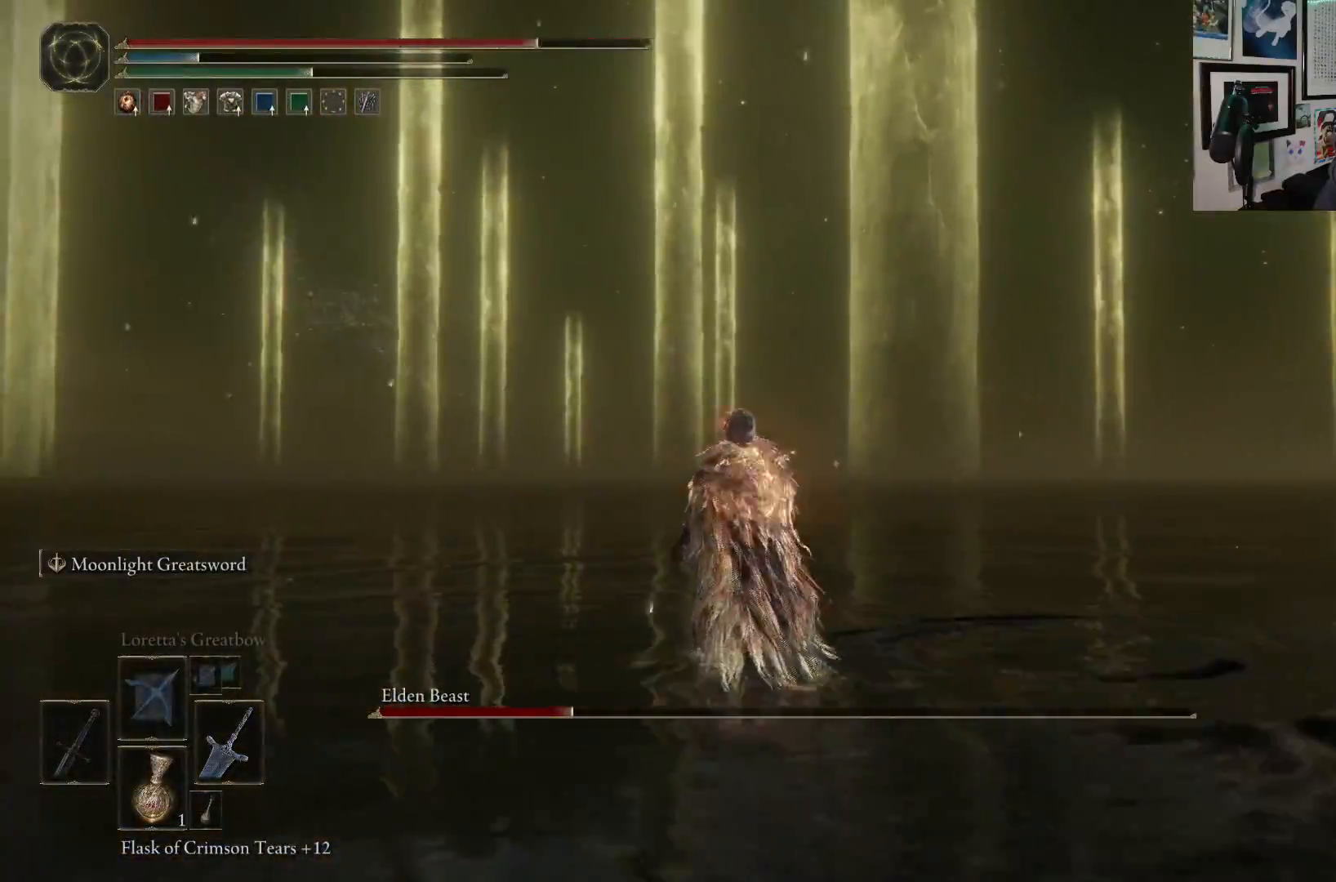
{"buttons": [], "left_stick": "up-left", "right_stick": "left", "events": [[367, "right_stick", "left"]]}
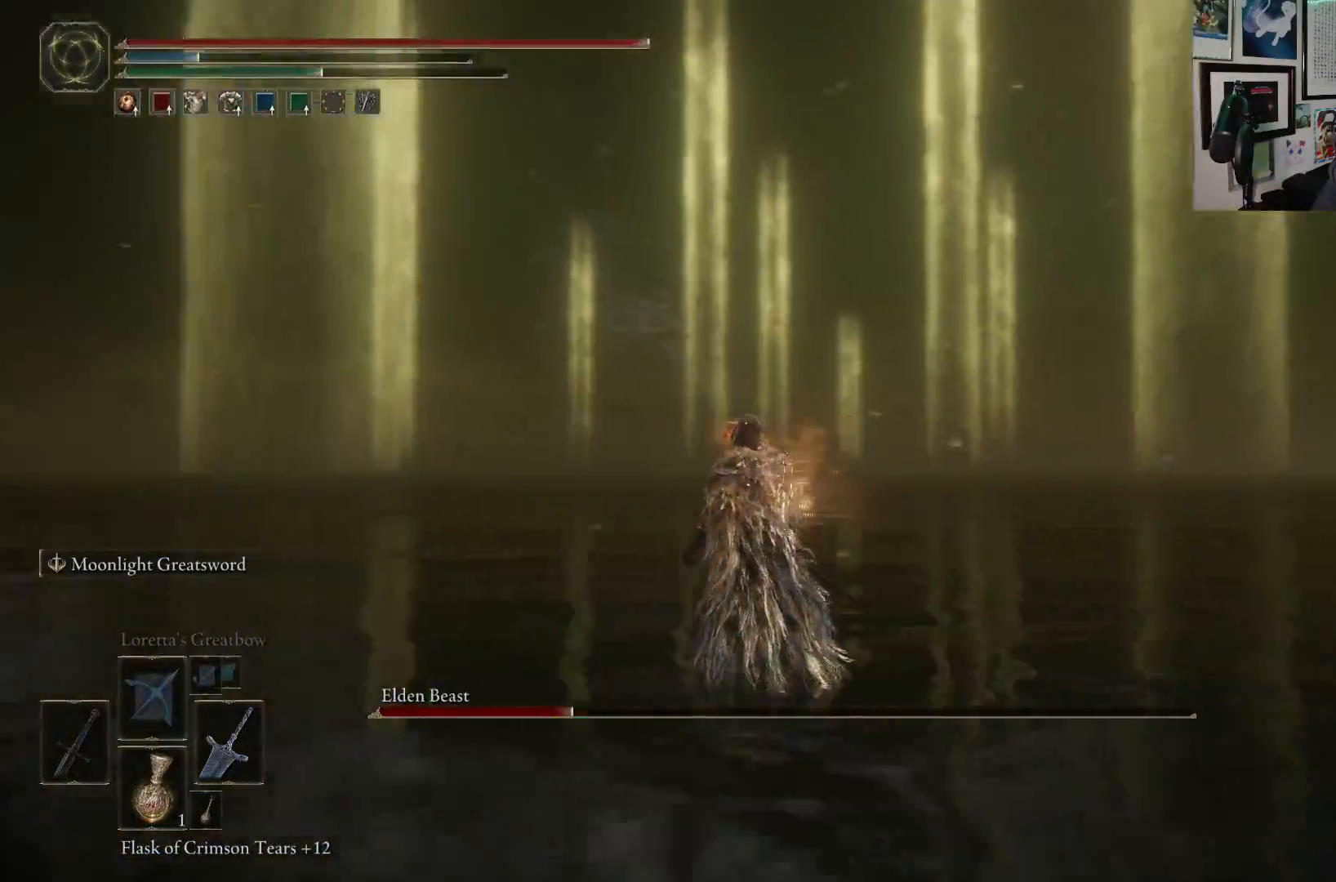
{"buttons": [], "left_stick": "up-left", "right_stick": "center", "events": [[433, "right_stick", "center"]]}
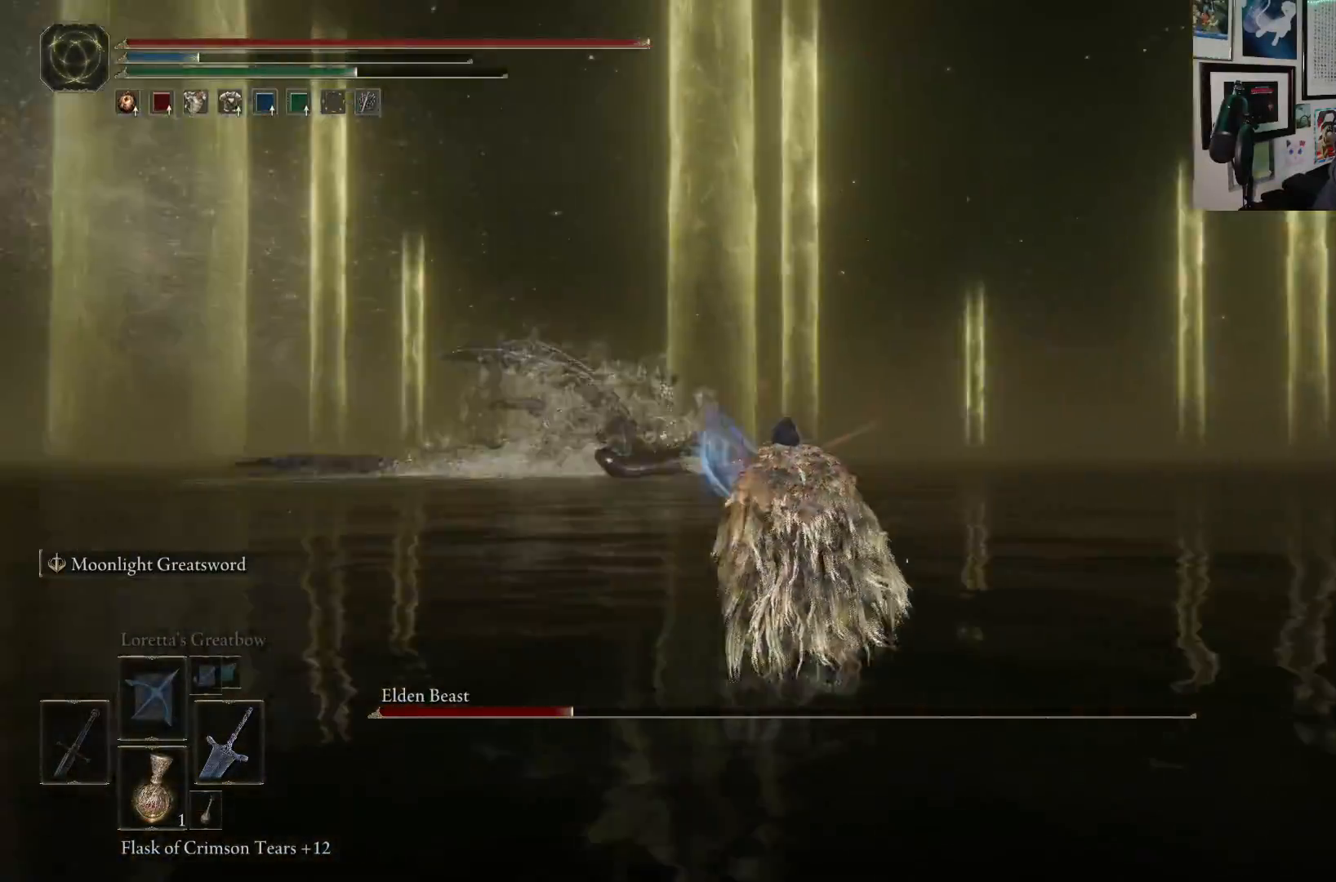
{"buttons": ["B"], "left_stick": "up", "right_stick": "center", "events": [[17, "right_stick", "left"], [117, "left_stick", "up"], [200, "right_stick", "center"], [300, "B", "down"]]}
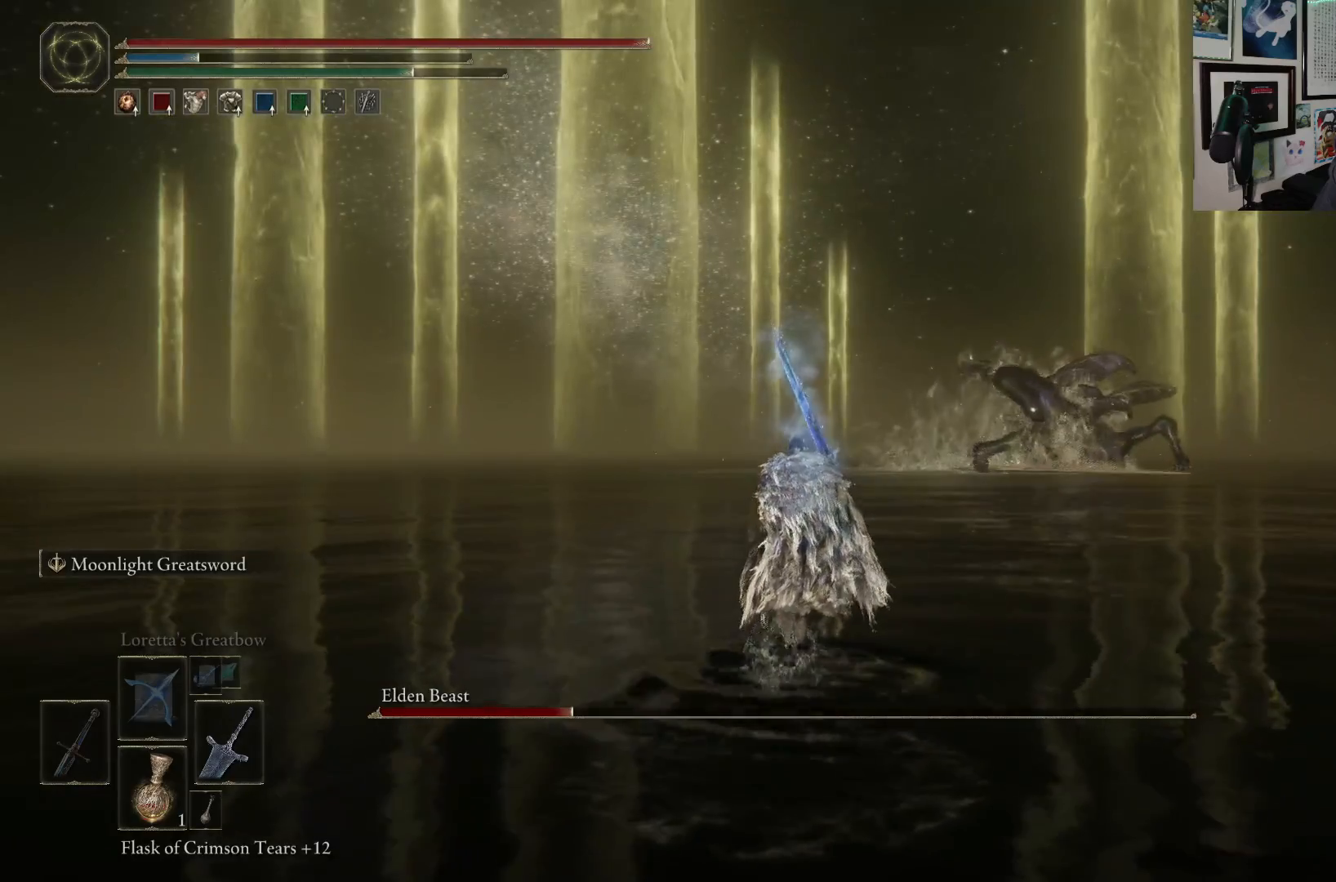
{"buttons": ["B"], "left_stick": "up", "right_stick": "center", "events": []}
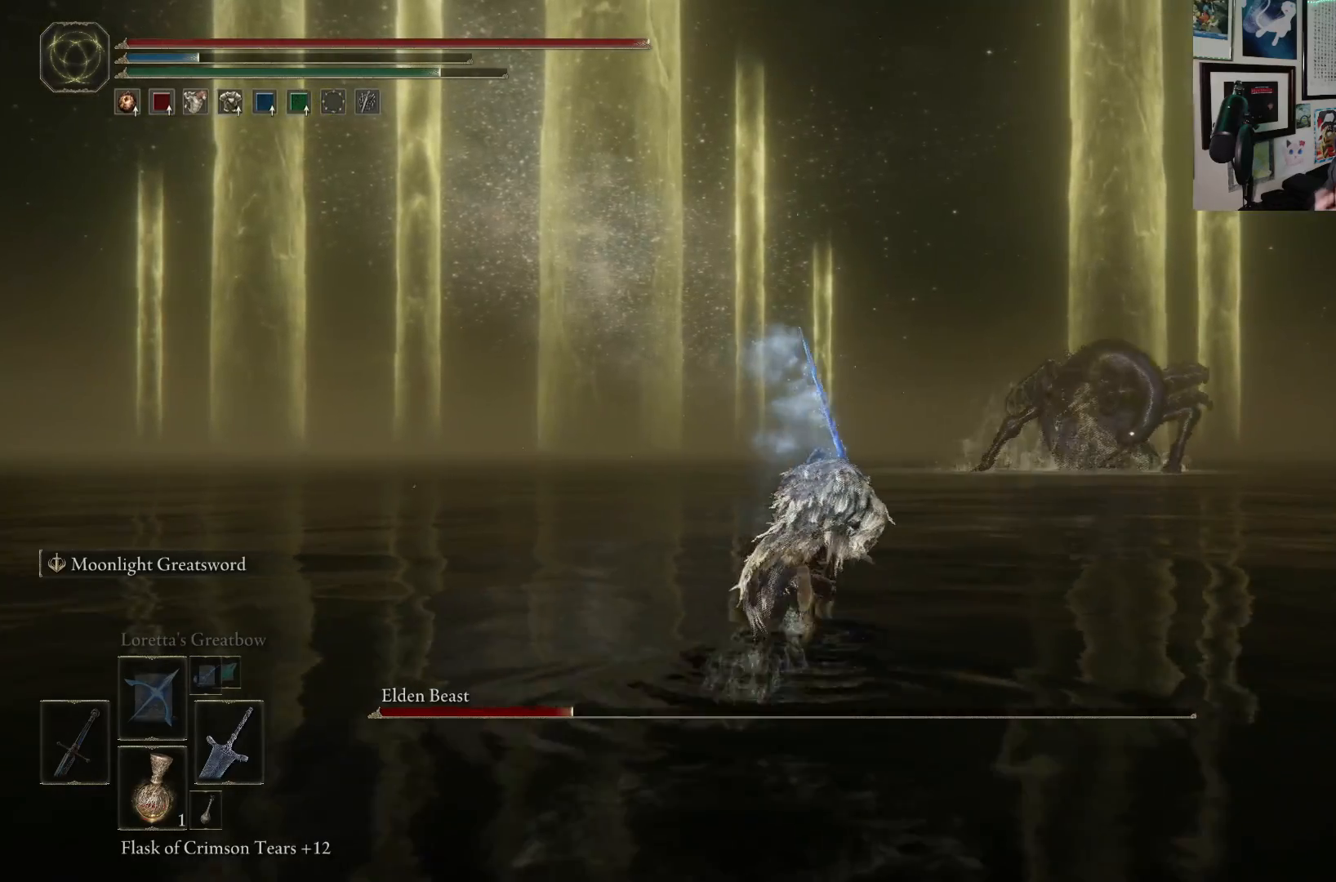
{"buttons": ["B"], "left_stick": "up", "right_stick": "center", "events": []}
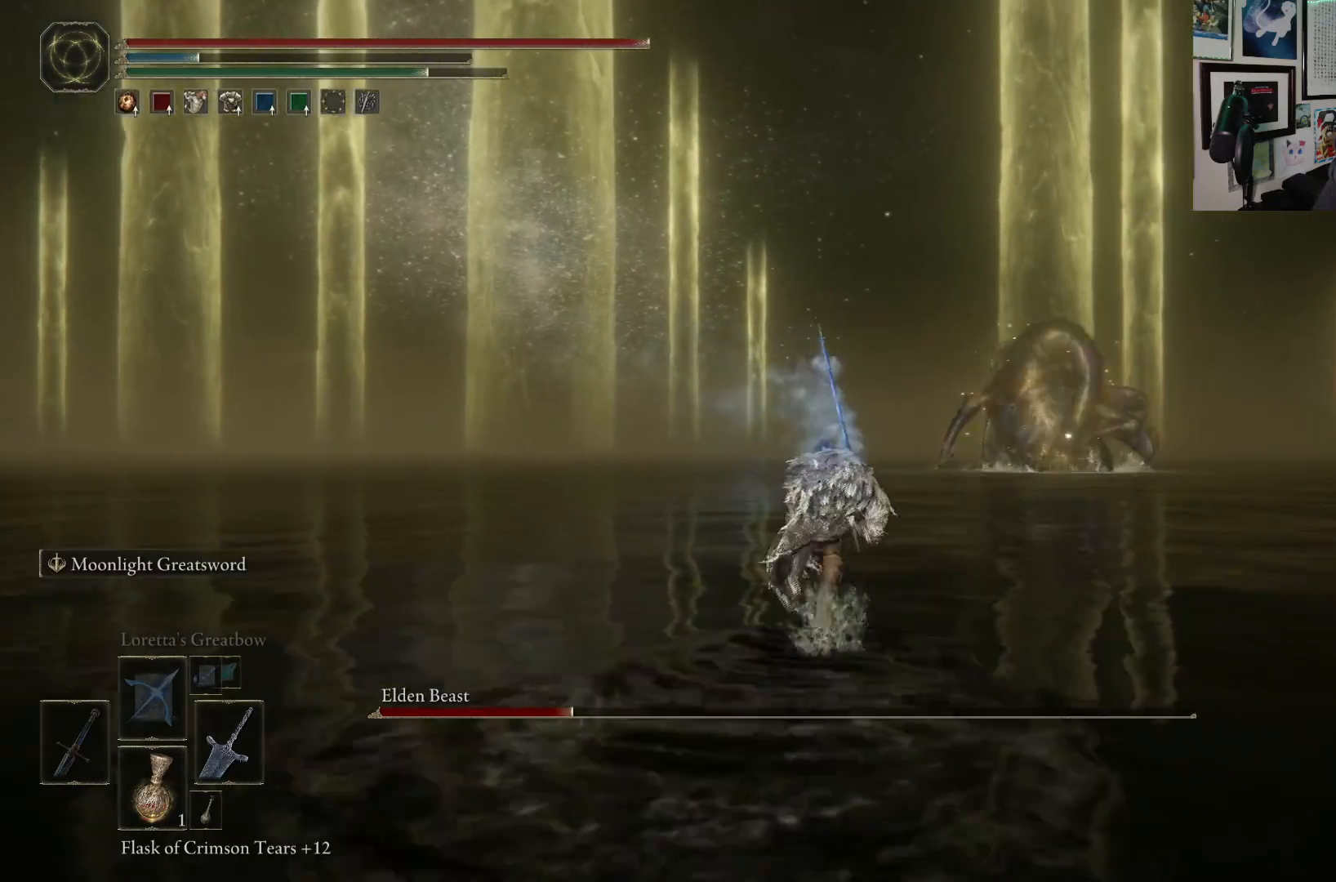
{"buttons": ["B"], "left_stick": "up", "right_stick": "center", "events": []}
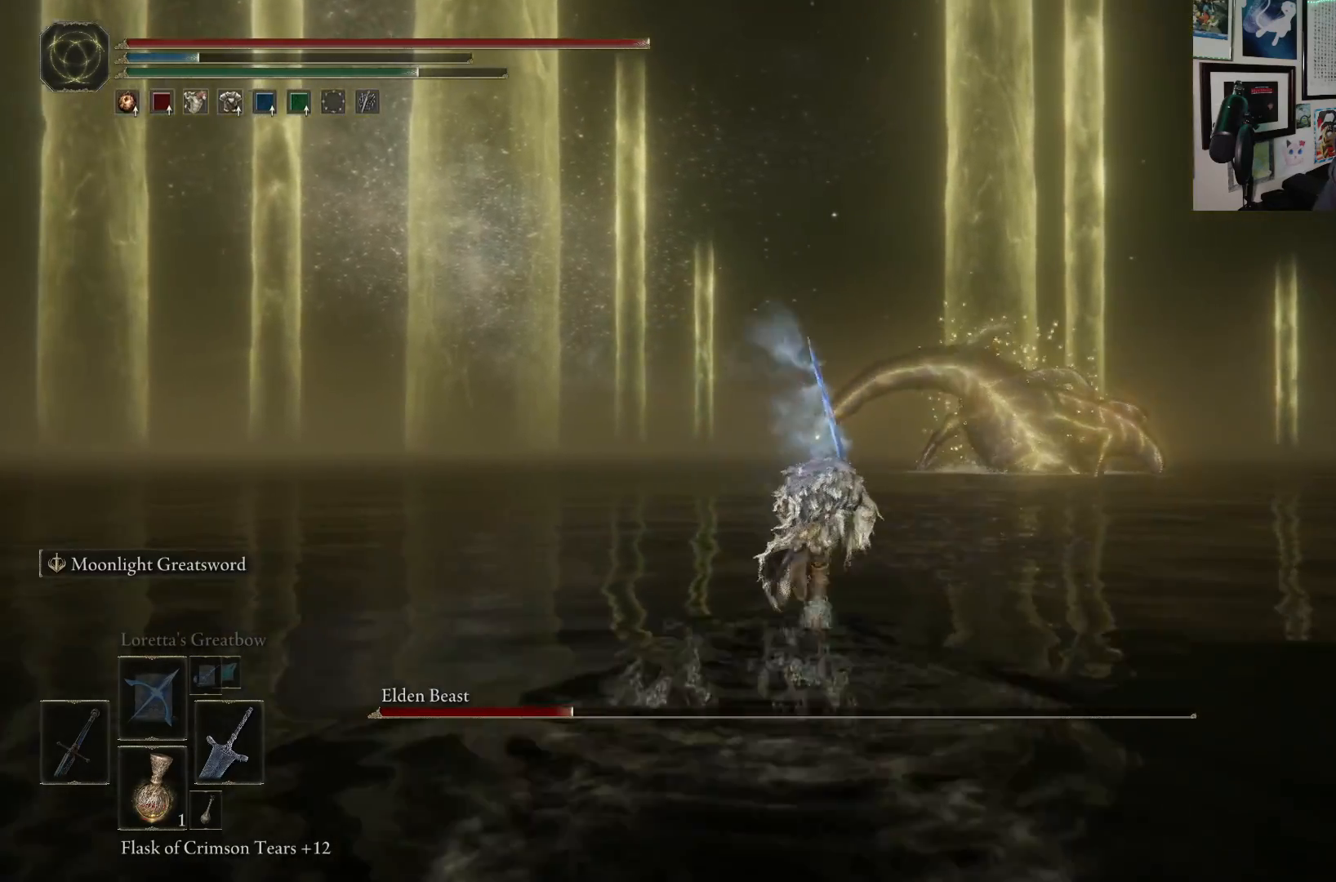
{"buttons": ["B"], "left_stick": "up", "right_stick": "center", "events": [[33, "right_stick", "down-right"], [150, "right_stick", "center"]]}
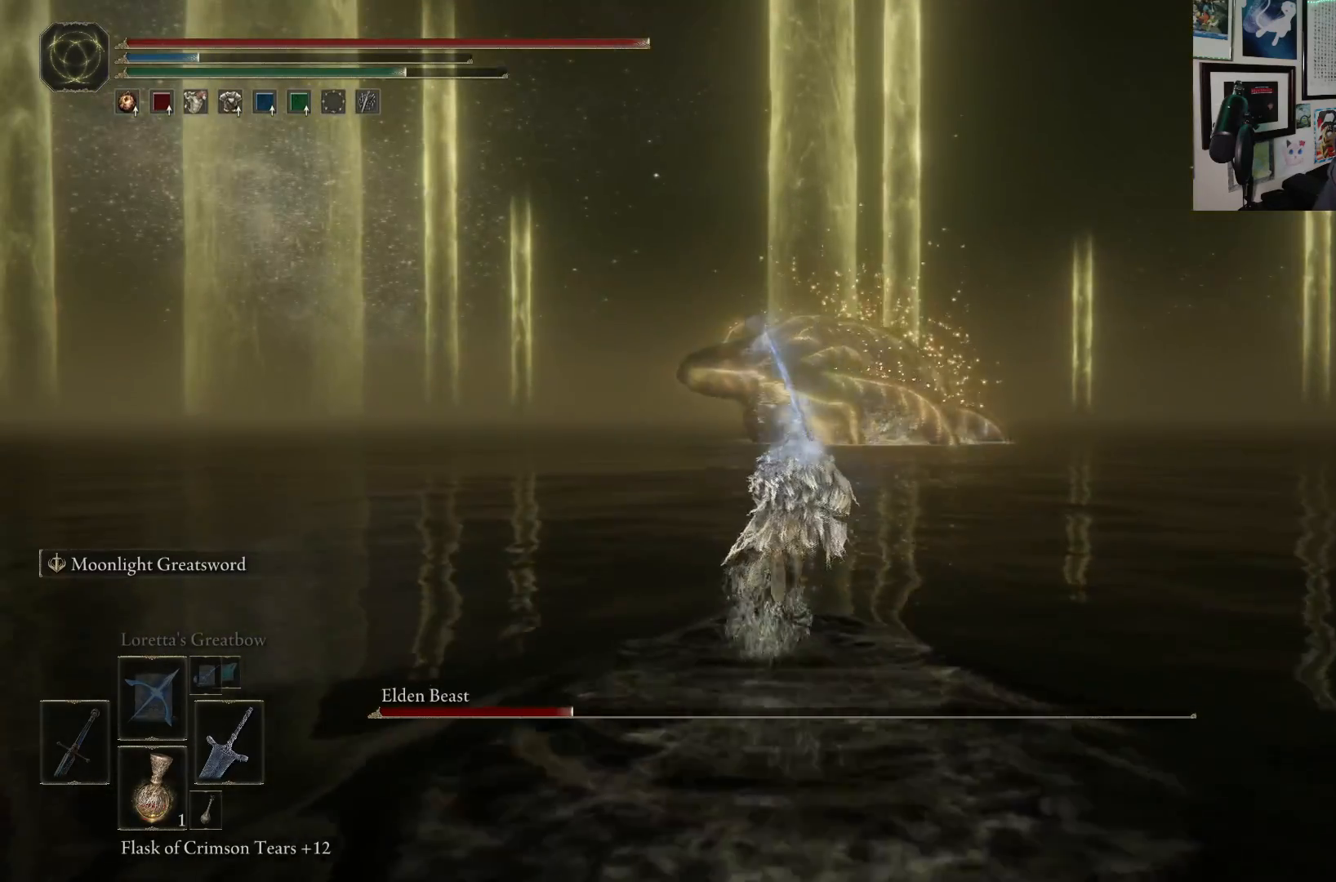
{"buttons": ["B"], "left_stick": "up", "right_stick": "center", "events": []}
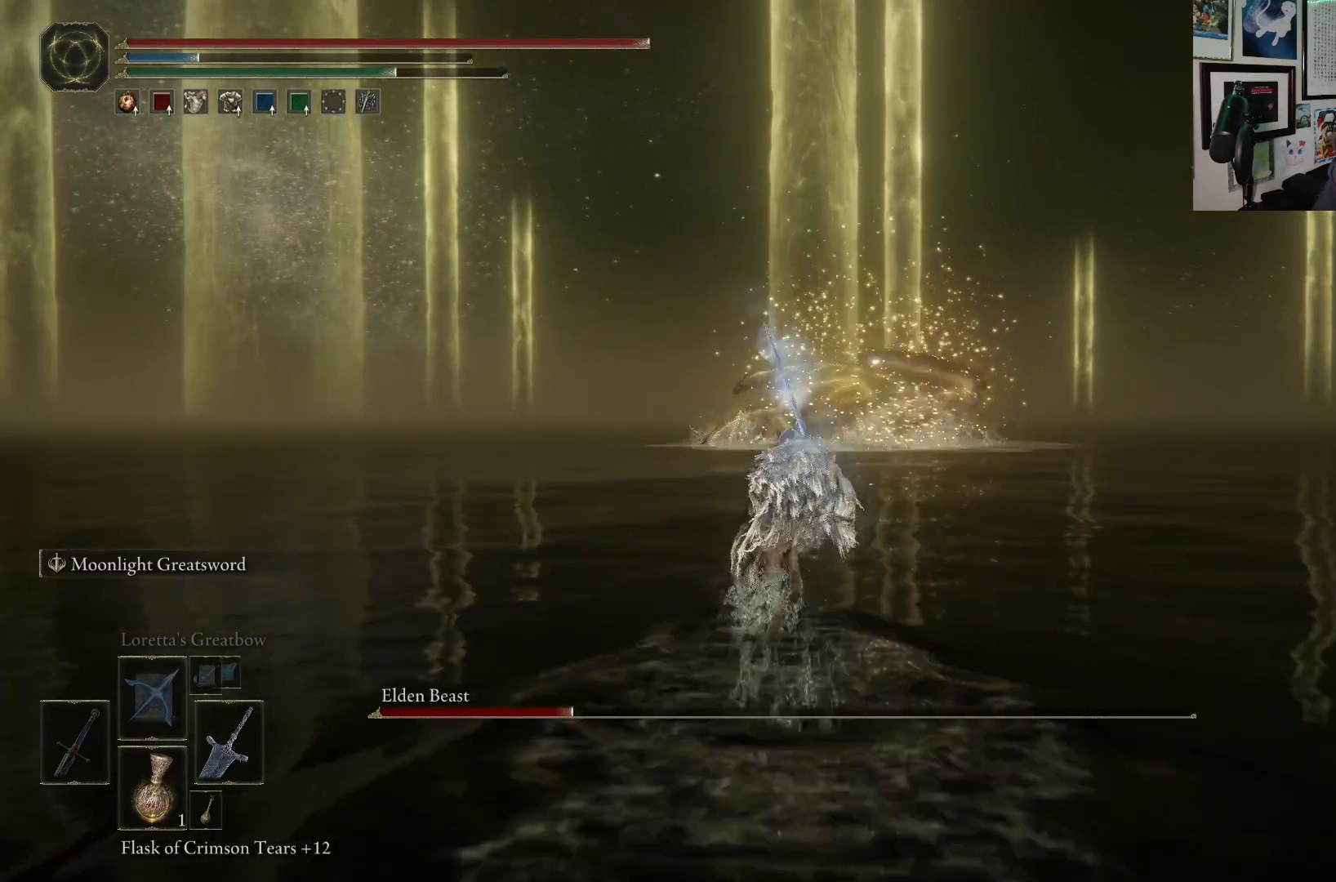
{"buttons": ["B"], "left_stick": "up", "right_stick": "center", "events": []}
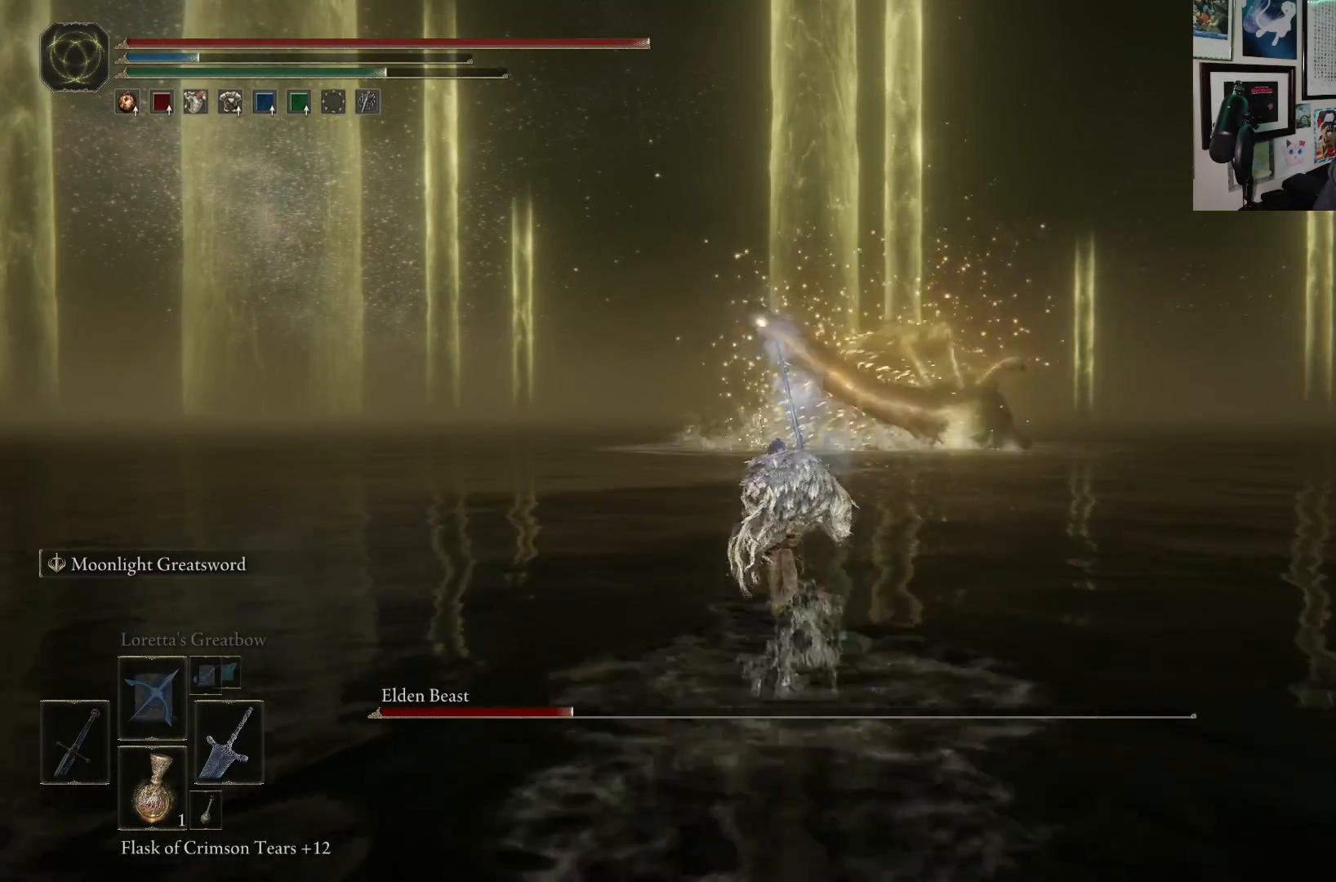
{"buttons": ["B"], "left_stick": "up", "right_stick": "center", "events": []}